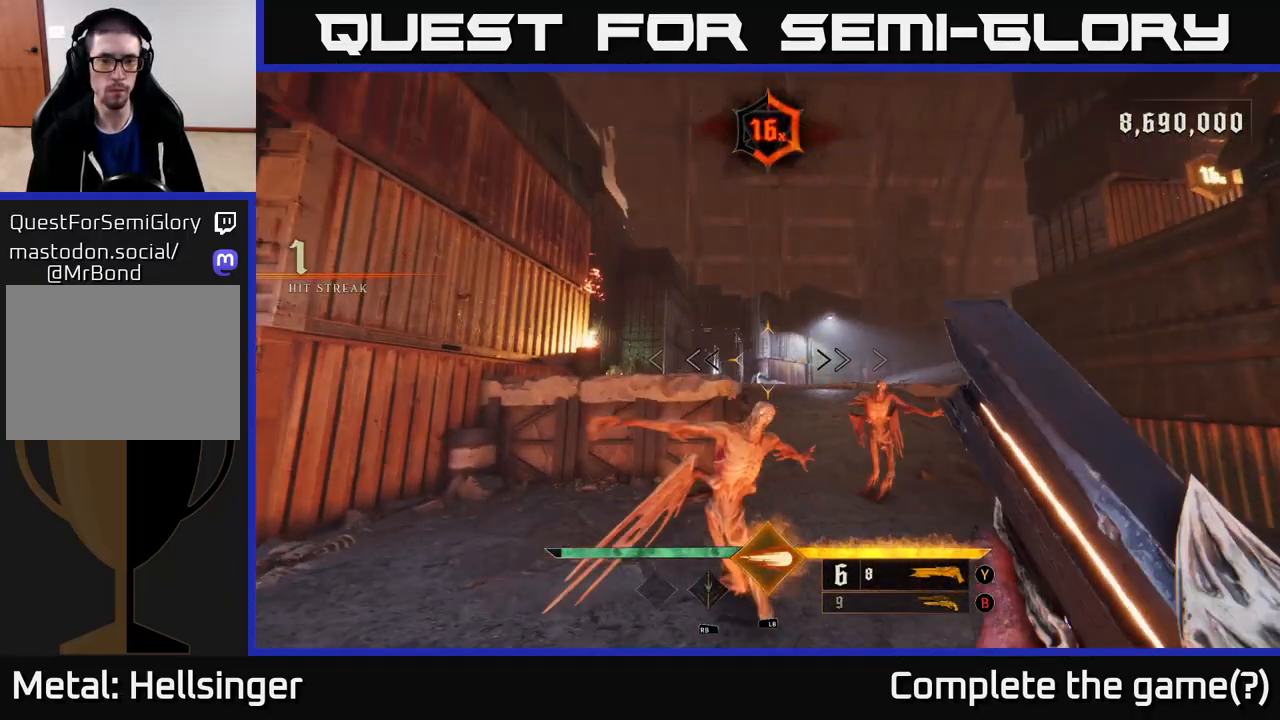
Gameplay with a controller (Xbox layout); each line is a JSON object with the inputs held at the frame after it. "events" lists button and stick changes between this image and that frame as [ms after this image, input, new state], when the widget could be followed in between.
{"buttons": [], "left_stick": "down", "right_stick": "center", "events": [[33, "right_stick", "down-right"], [217, "R2", "down"], [250, "right_stick", "center"], [317, "R2", "up"]]}
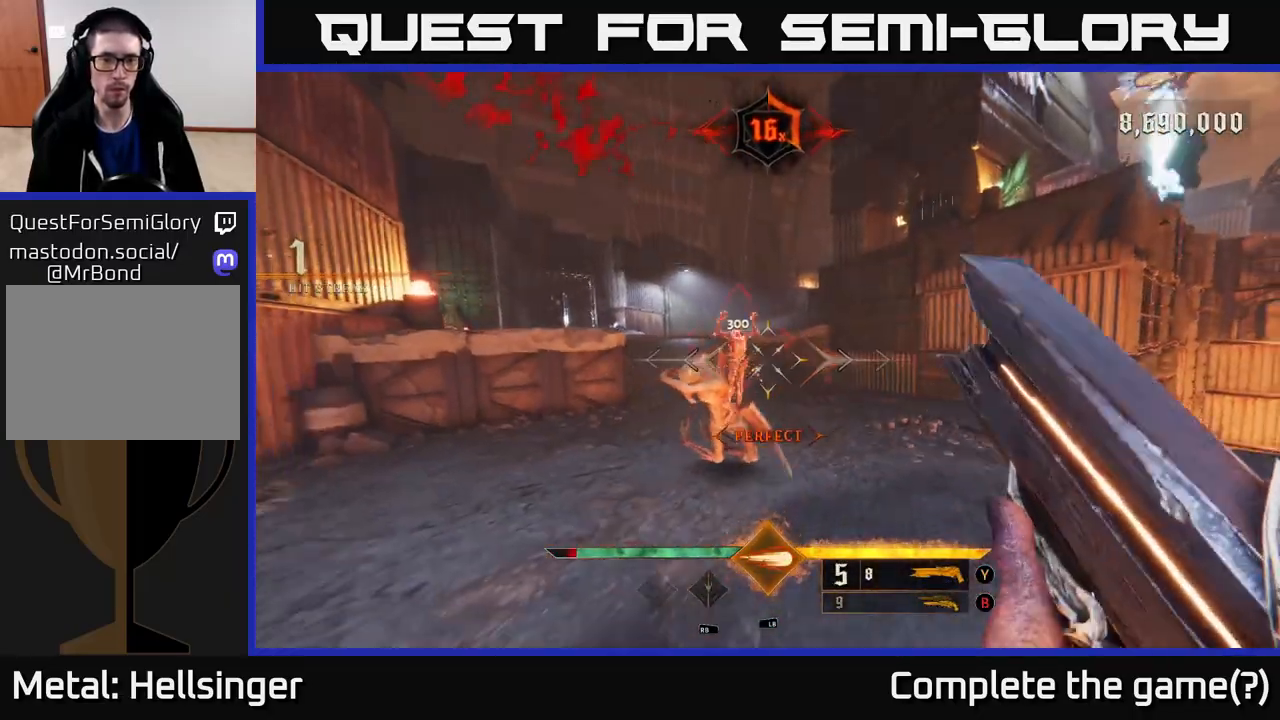
{"buttons": [], "left_stick": "center", "right_stick": "center", "events": [[500, "left_stick", "center"]]}
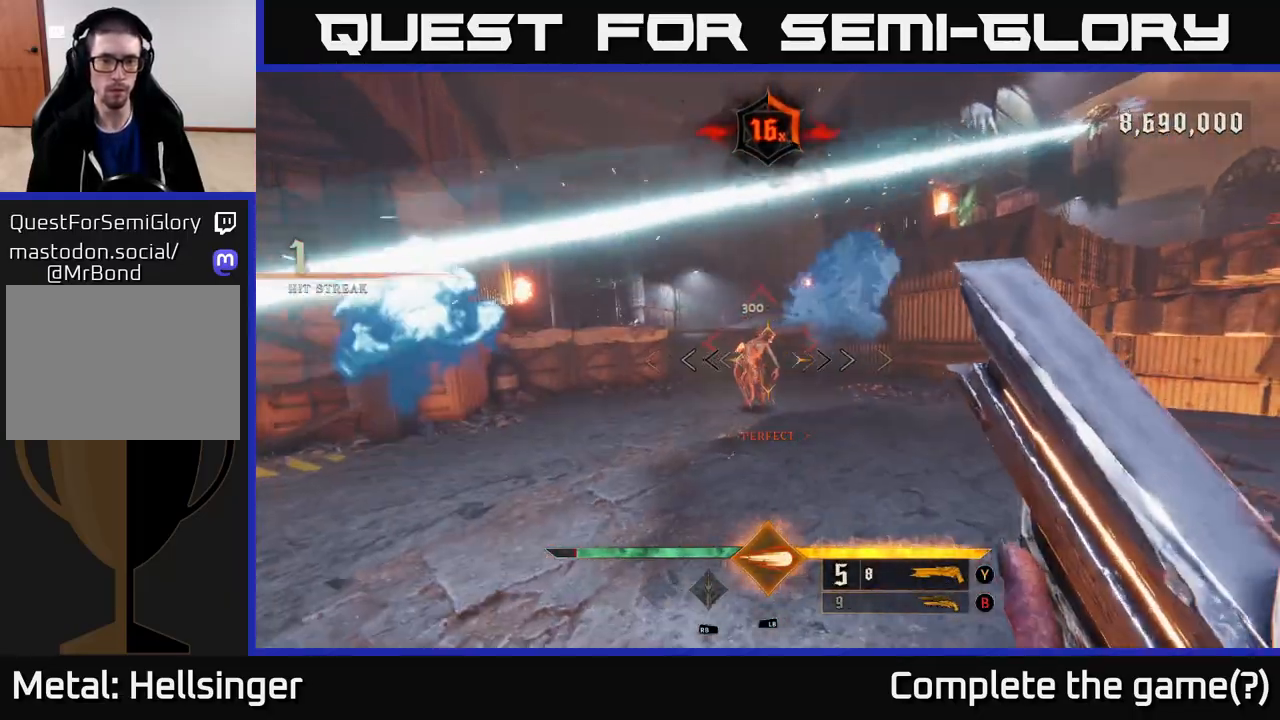
{"buttons": [], "left_stick": "center", "right_stick": "center", "events": [[267, "left_stick", "up"], [367, "right_stick", "left"], [450, "right_stick", "center"], [483, "left_stick", "center"]]}
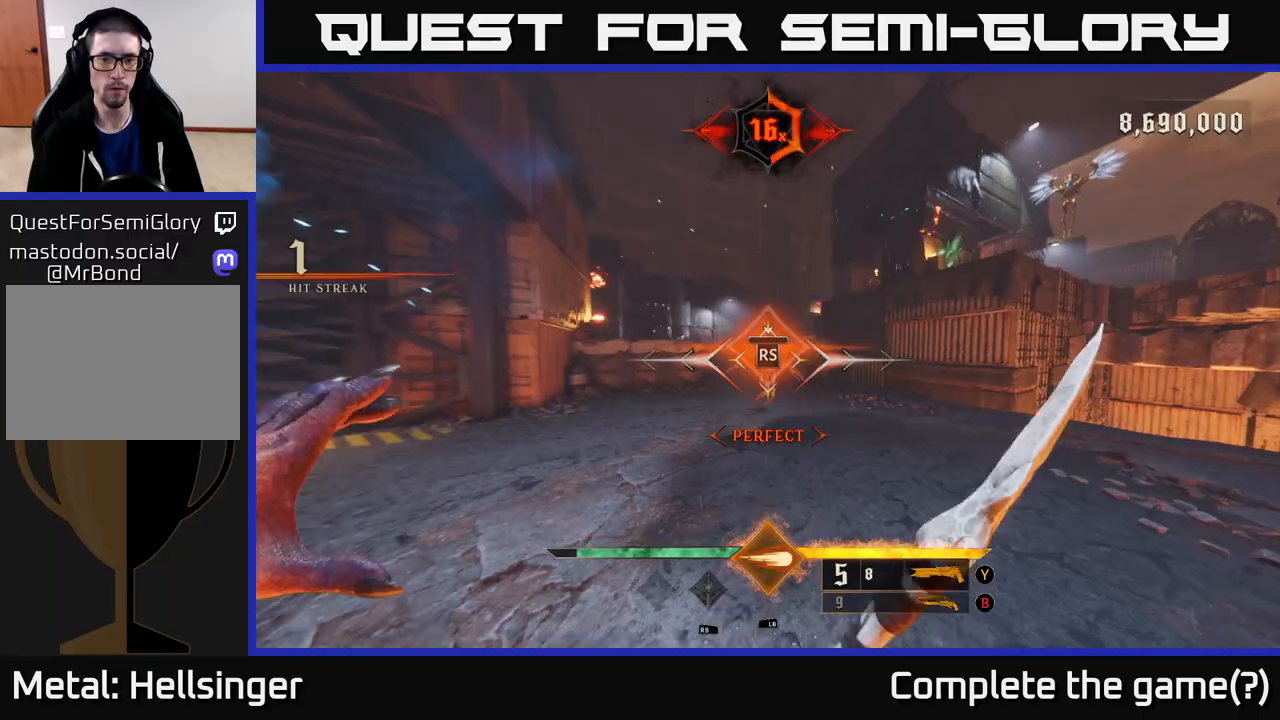
{"buttons": [], "left_stick": "down-left", "right_stick": "right", "events": [[283, "left_stick", "up-left"], [283, "right_stick", "right"], [333, "left_stick", "left"], [450, "left_stick", "down-left"]]}
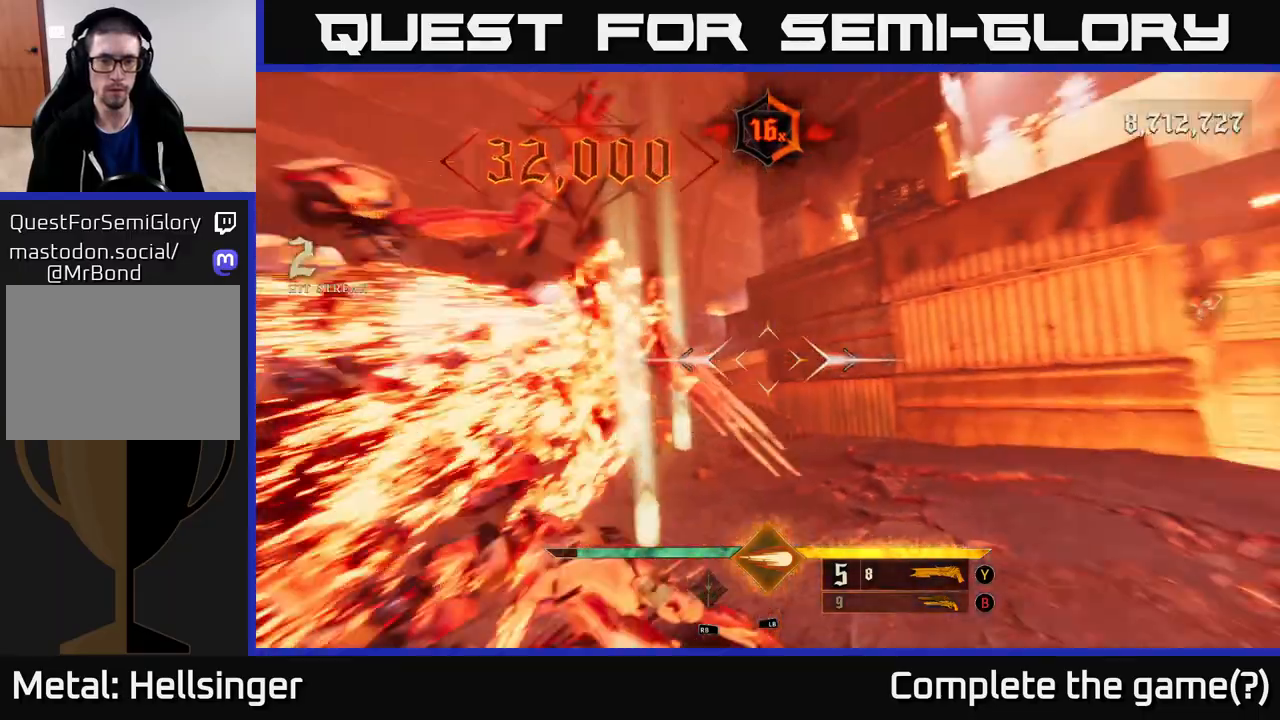
{"buttons": [], "left_stick": "down-left", "right_stick": "down-right", "events": [[483, "right_stick", "down-right"]]}
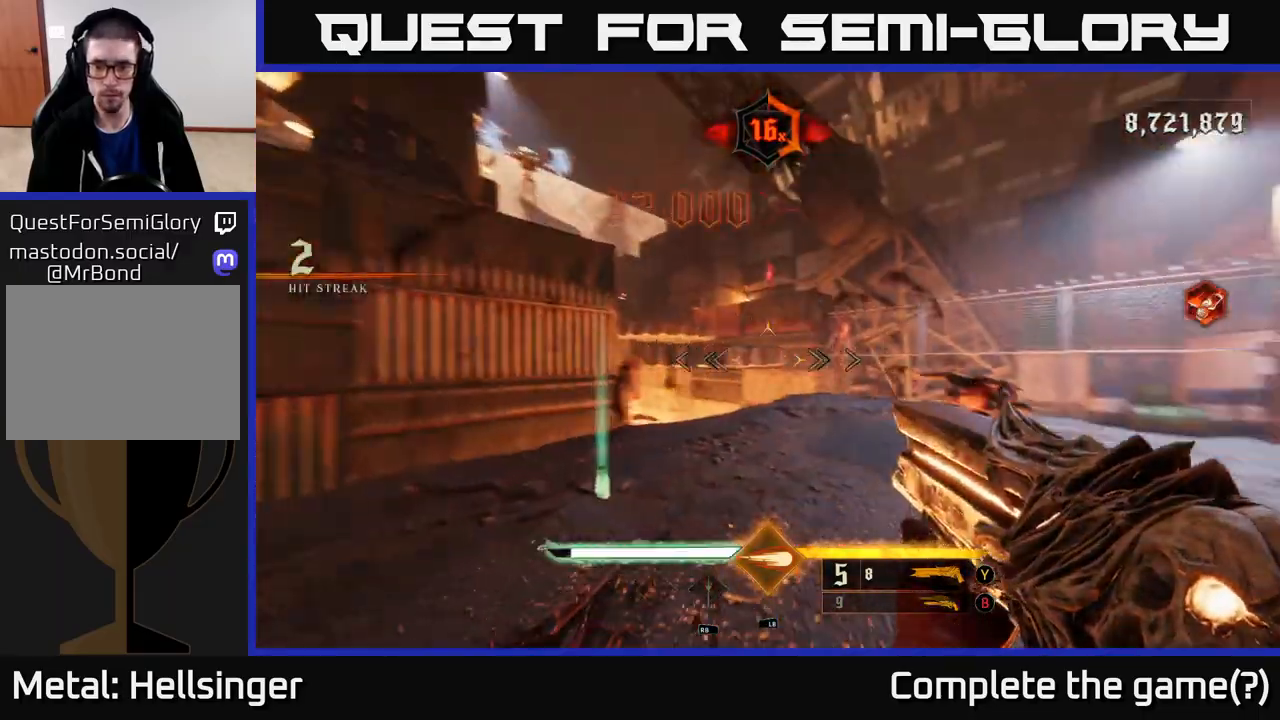
{"buttons": ["R2"], "left_stick": "down", "right_stick": "center", "events": [[83, "right_stick", "right"], [333, "right_stick", "center"], [400, "R2", "down"], [450, "left_stick", "down"]]}
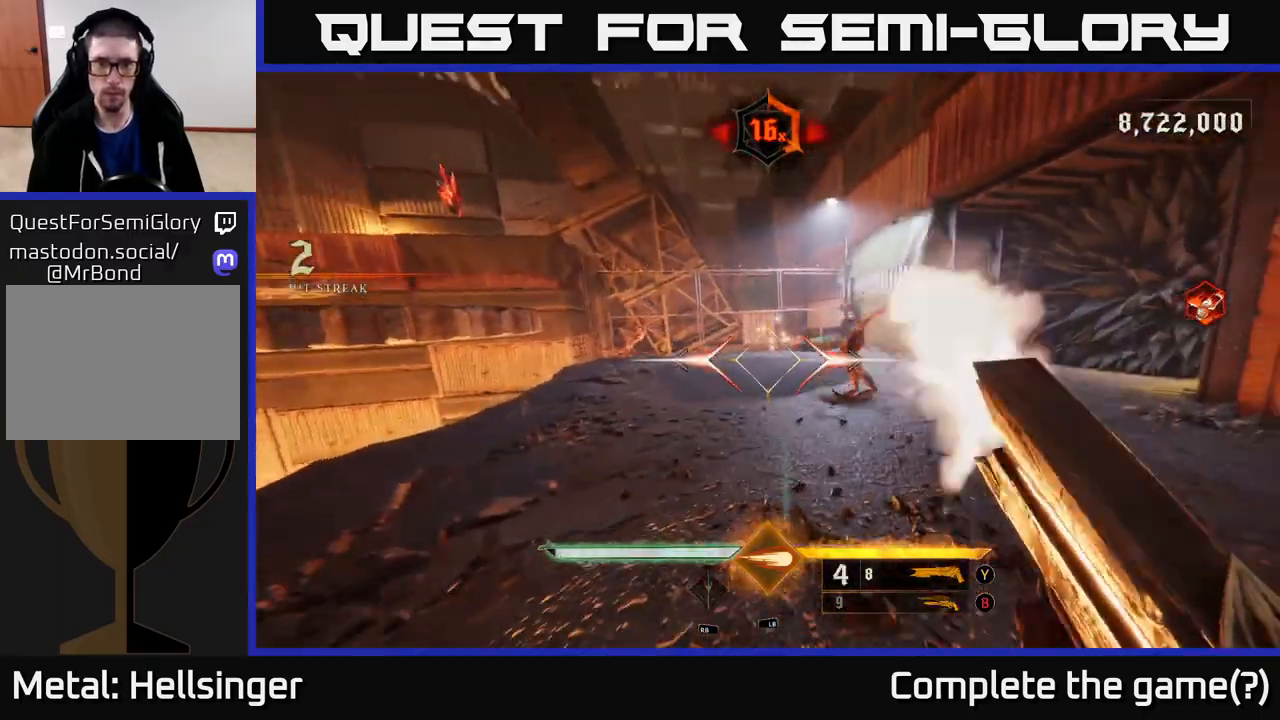
{"buttons": [], "left_stick": "down-left", "right_stick": "right", "events": [[17, "R2", "up"], [67, "right_stick", "right"], [150, "left_stick", "left"], [317, "left_stick", "down-left"]]}
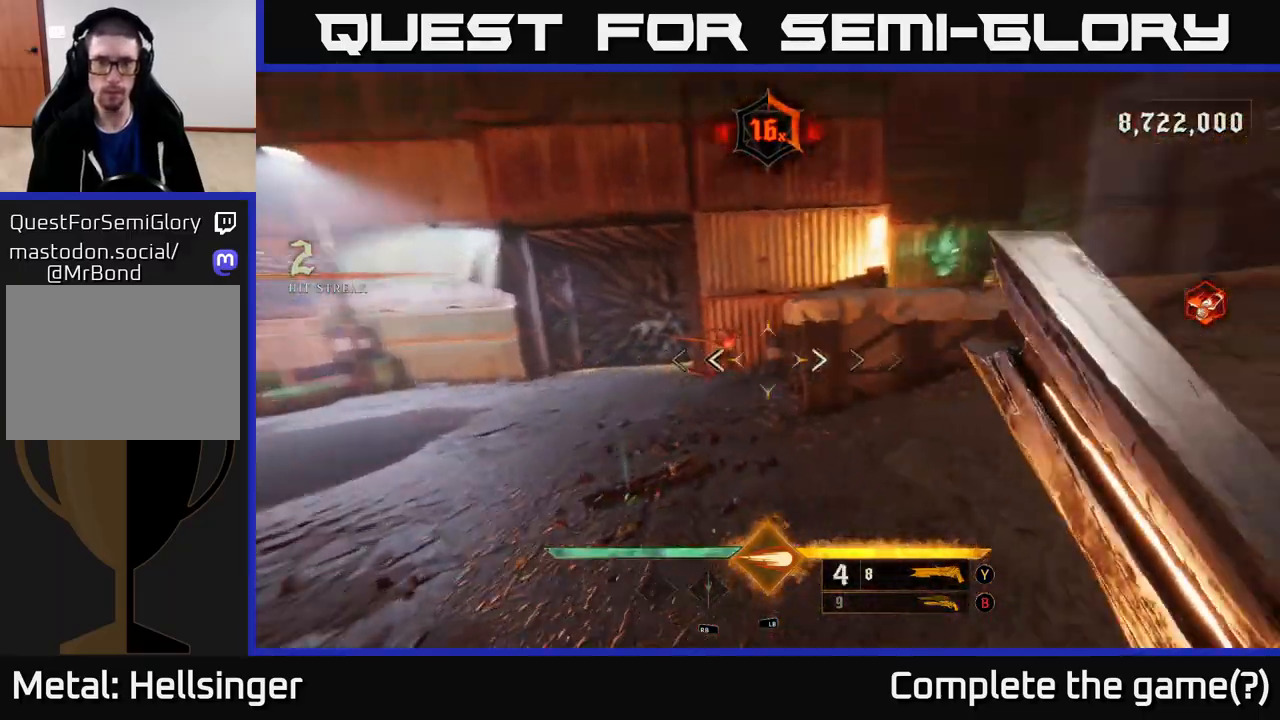
{"buttons": ["R2"], "left_stick": "up", "right_stick": "center", "events": [[33, "left_stick", "up-left"], [150, "right_stick", "center"], [233, "left_stick", "left"], [400, "right_stick", "left"], [467, "R2", "down"], [500, "left_stick", "up"], [500, "right_stick", "center"]]}
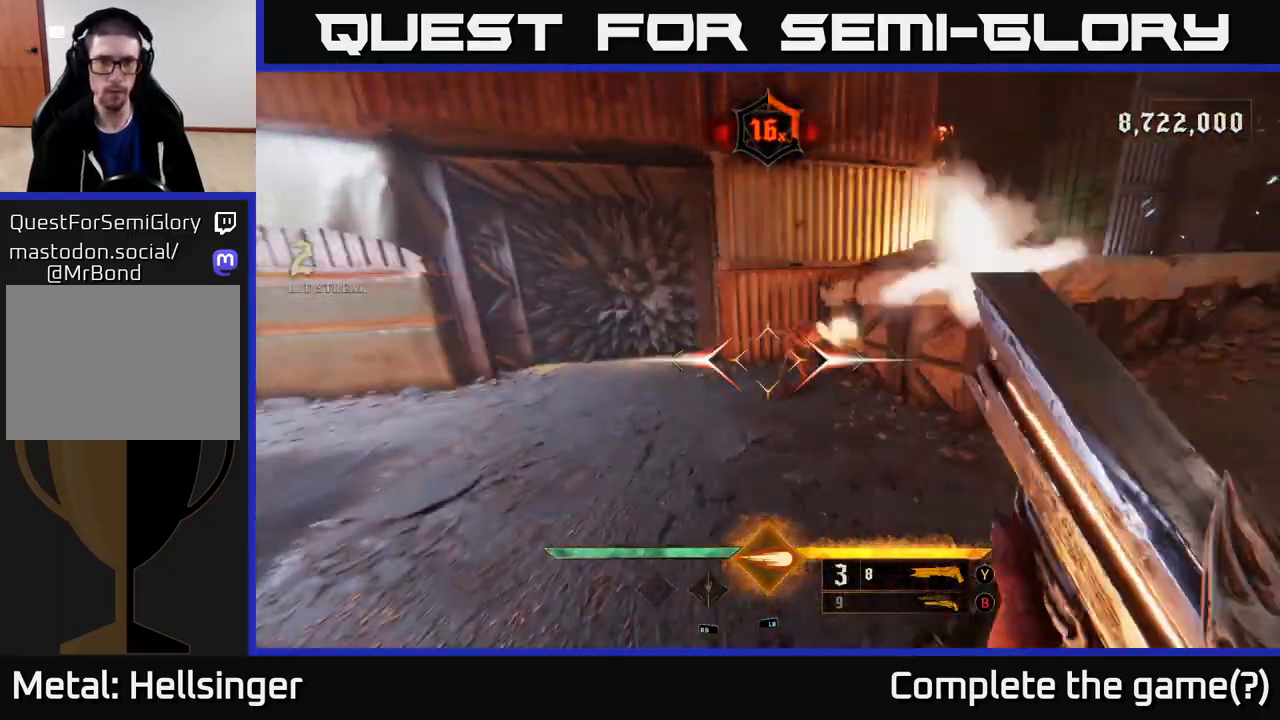
{"buttons": ["Y"], "left_stick": "left", "right_stick": "center", "events": [[17, "R2", "up"], [150, "right_stick", "right"], [217, "left_stick", "left"], [367, "right_stick", "center"], [483, "Y", "down"]]}
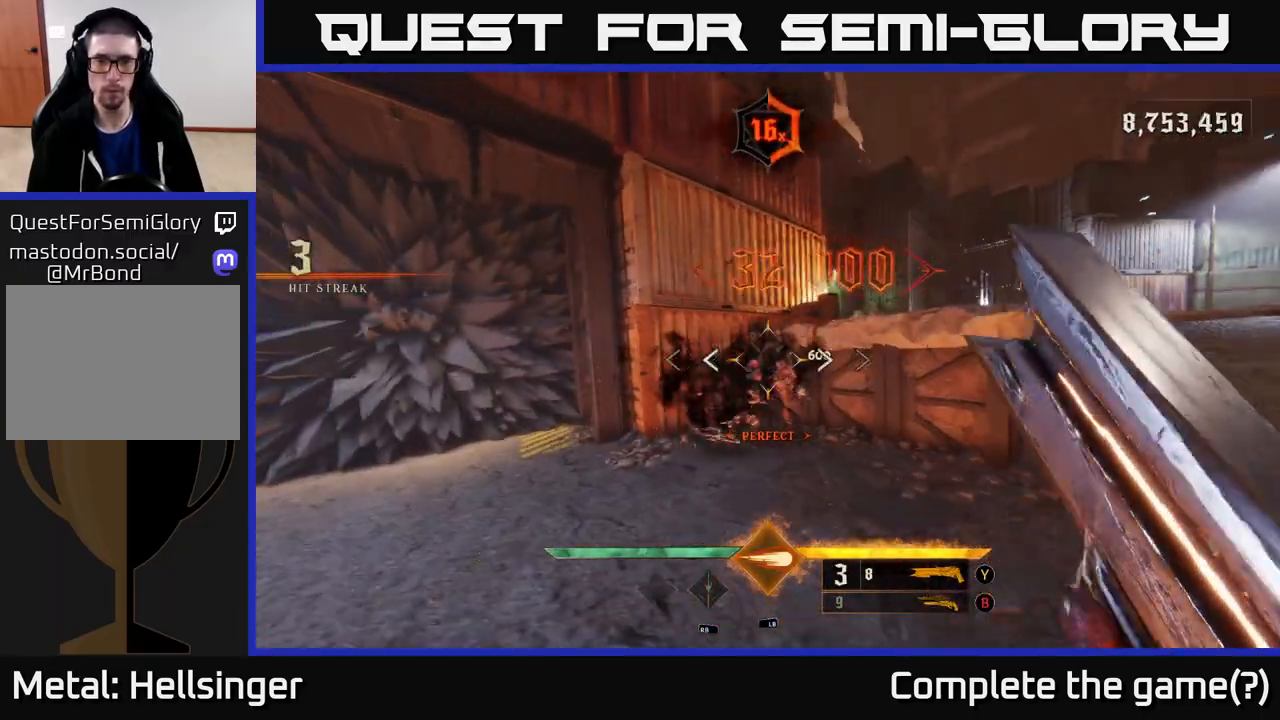
{"buttons": [], "left_stick": "down-left", "right_stick": "center", "events": [[33, "Y", "up"], [483, "left_stick", "down-left"]]}
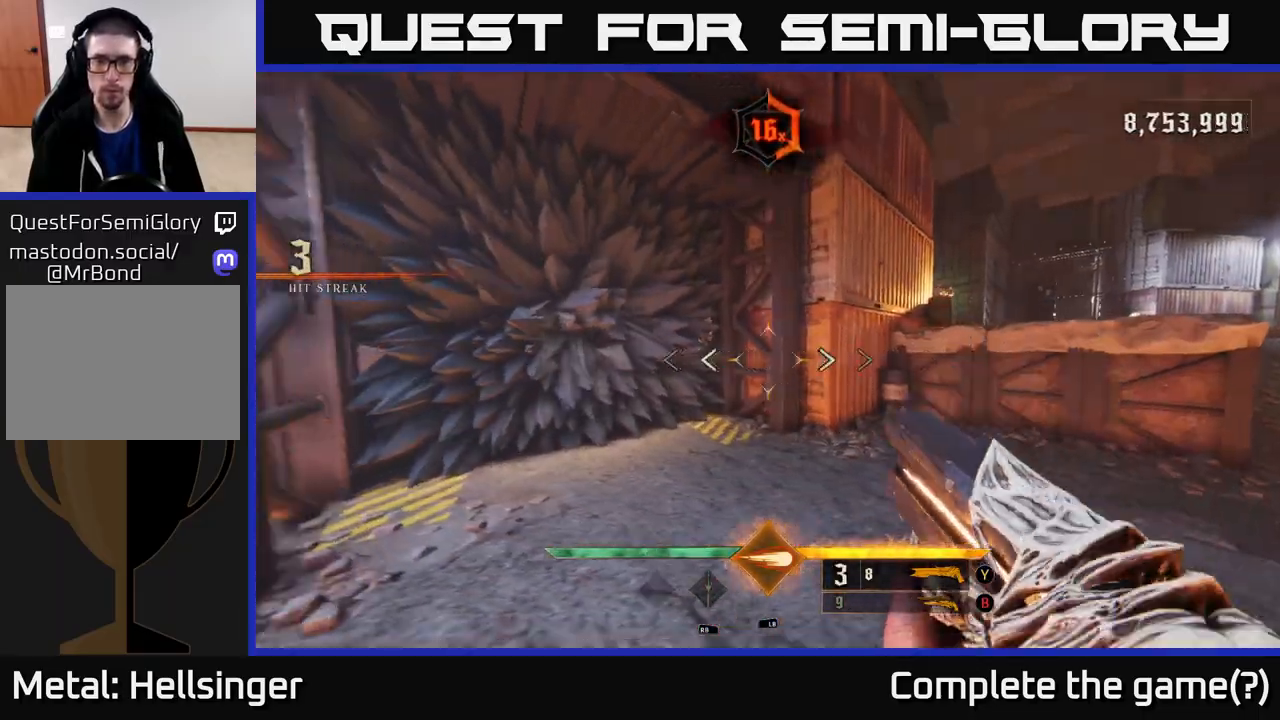
{"buttons": [], "left_stick": "down-left", "right_stick": "right", "events": [[100, "X", "down"], [167, "X", "up"], [317, "right_stick", "right"]]}
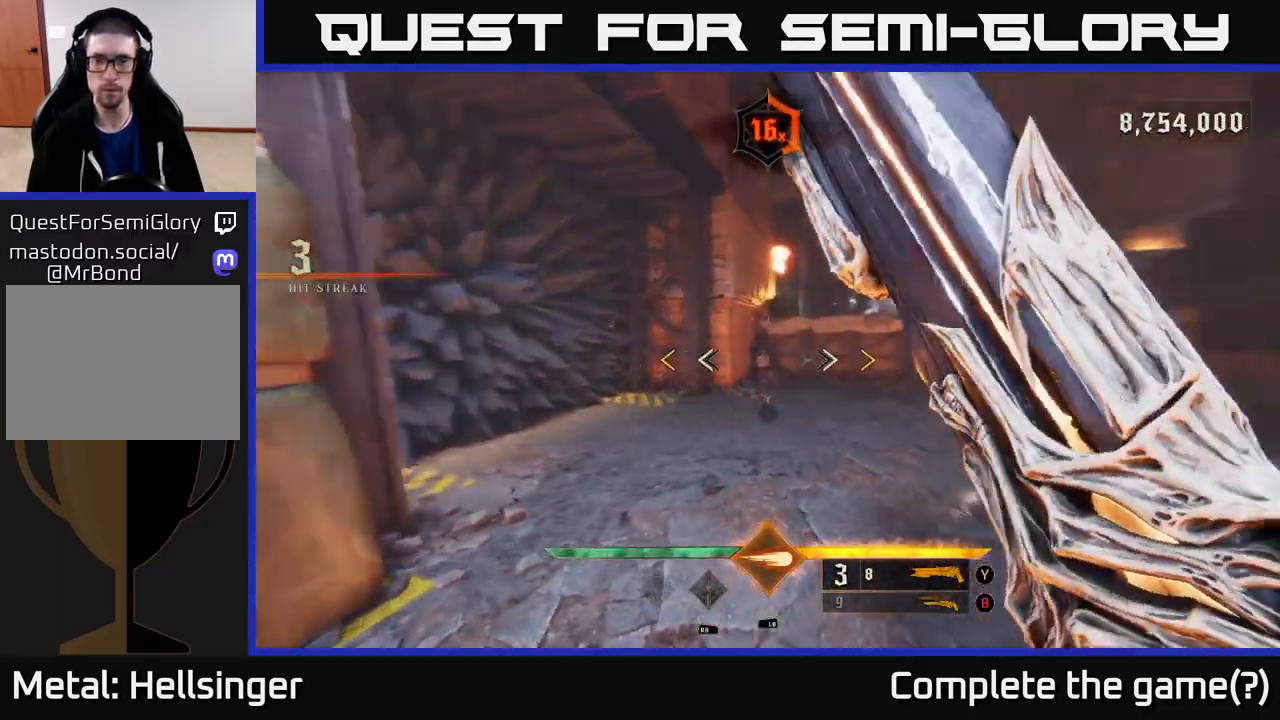
{"buttons": [], "left_stick": "up-left", "right_stick": "right", "events": [[167, "left_stick", "up-left"]]}
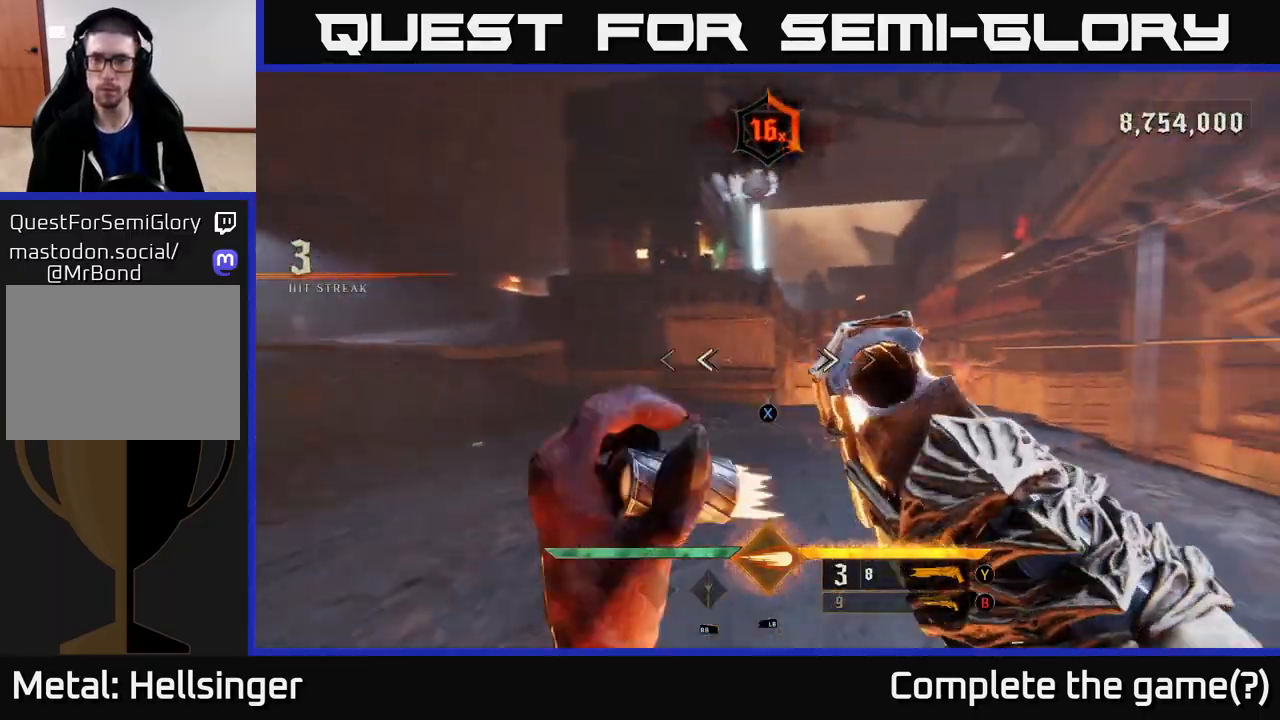
{"buttons": [], "left_stick": "up", "right_stick": "center", "events": [[67, "right_stick", "center"], [83, "X", "down"], [83, "left_stick", "down-left"], [167, "X", "up"], [217, "left_stick", "down-right"], [317, "left_stick", "up-right"], [500, "left_stick", "up"]]}
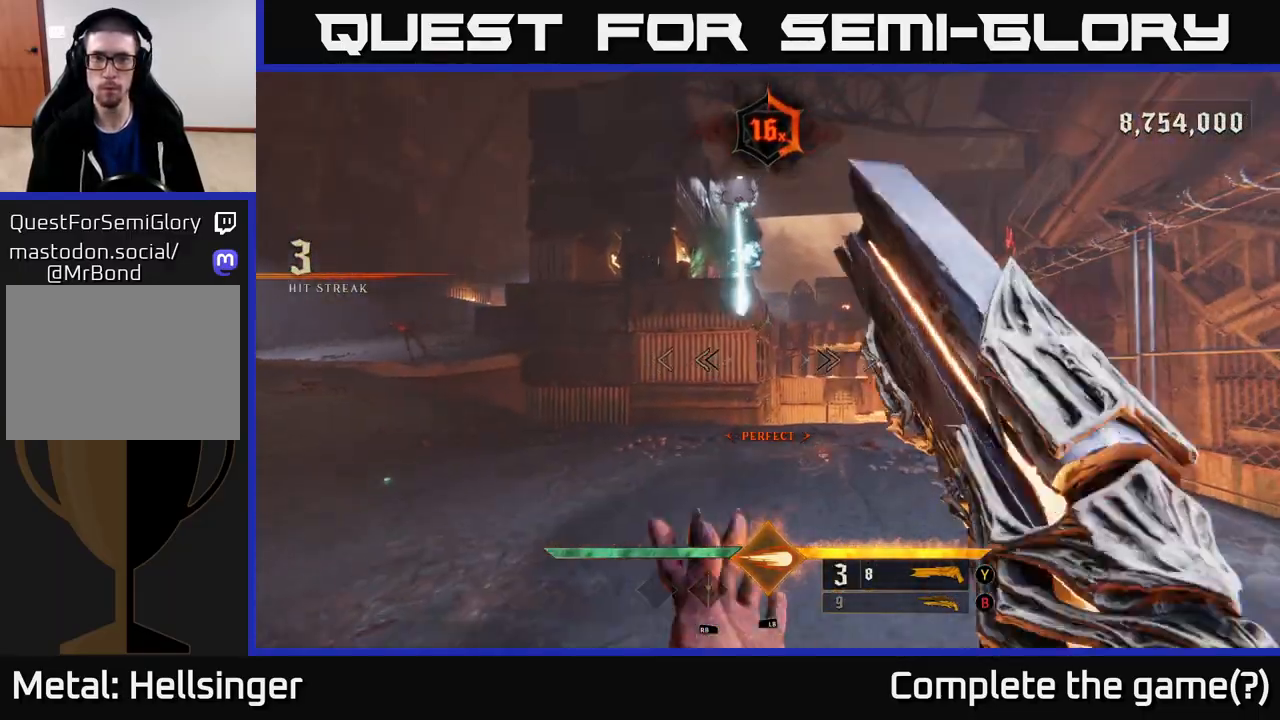
{"buttons": [], "left_stick": "up-right", "right_stick": "up", "events": [[133, "B", "down"], [167, "left_stick", "up-right"], [217, "B", "up"], [300, "left_stick", "right"], [367, "right_stick", "up"], [433, "left_stick", "up-right"]]}
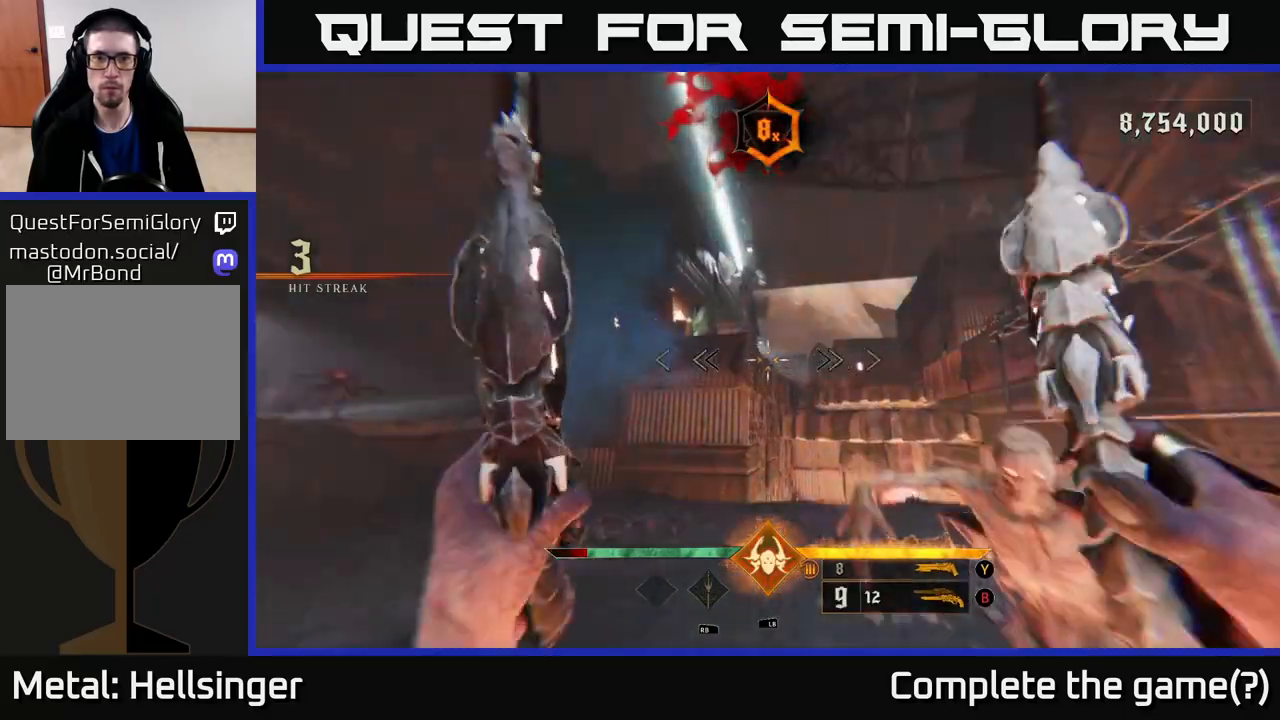
{"buttons": [], "left_stick": "up-right", "right_stick": "up", "events": [[17, "left_stick", "up"], [133, "R2", "down"], [133, "right_stick", "center"], [217, "R2", "up"], [250, "left_stick", "up-right"], [383, "right_stick", "up"]]}
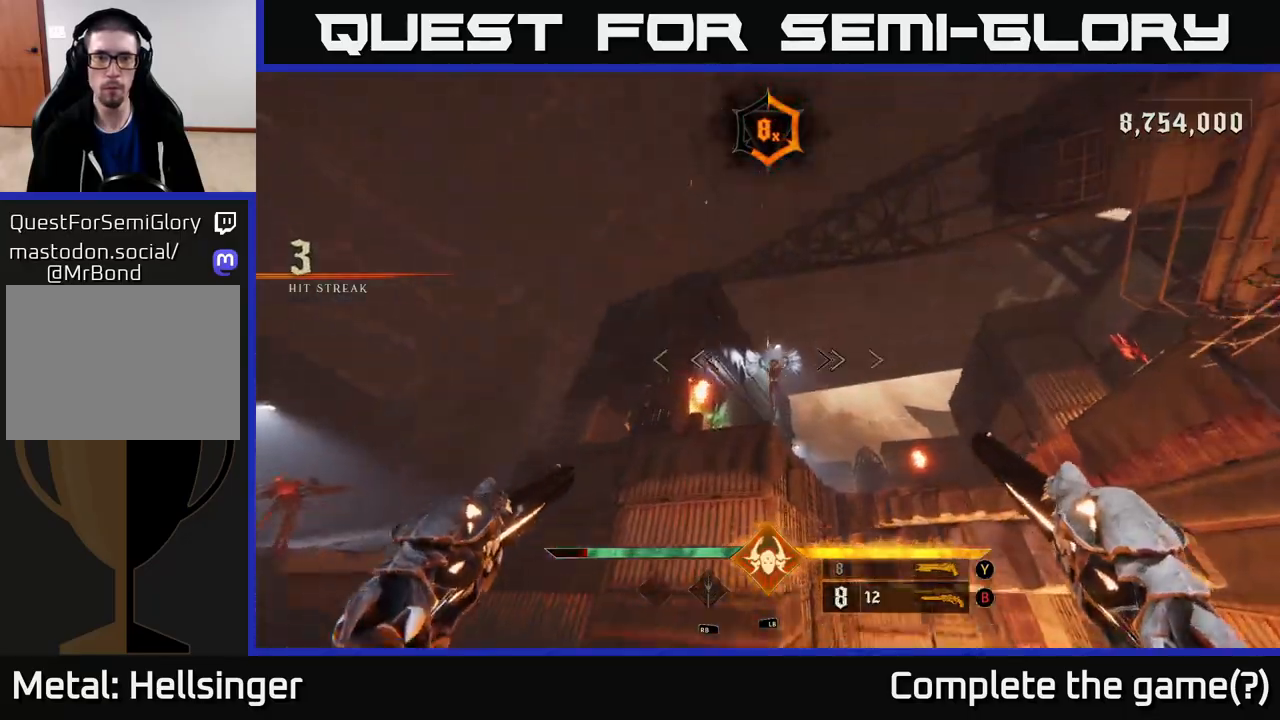
{"buttons": [], "left_stick": "center", "right_stick": "right", "events": [[17, "left_stick", "up"], [33, "right_stick", "center"], [183, "R2", "down"], [267, "R2", "up"], [350, "left_stick", "center"], [483, "right_stick", "right"]]}
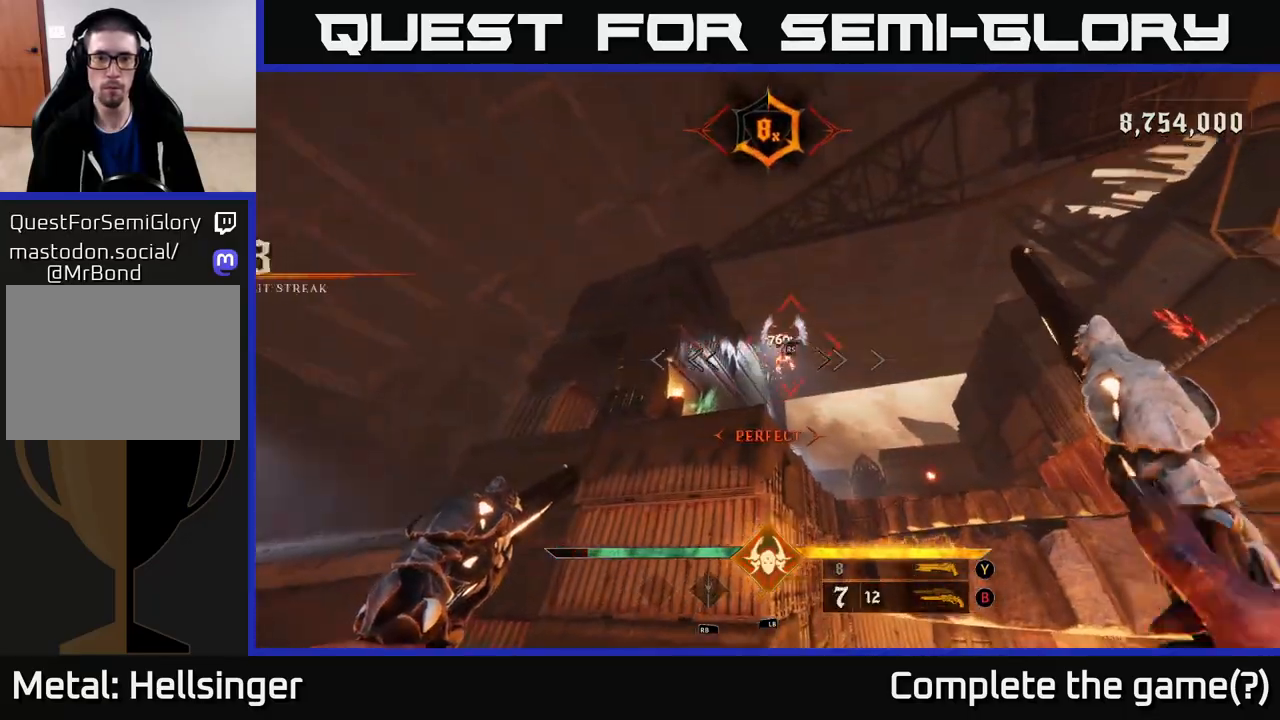
{"buttons": [], "left_stick": "center", "right_stick": "center", "events": [[67, "left_stick", "left"], [100, "right_stick", "center"], [117, "left_stick", "up-left"], [250, "R2", "down"], [300, "R2", "up"], [317, "left_stick", "center"], [317, "right_stick", "up-right"], [383, "right_stick", "center"]]}
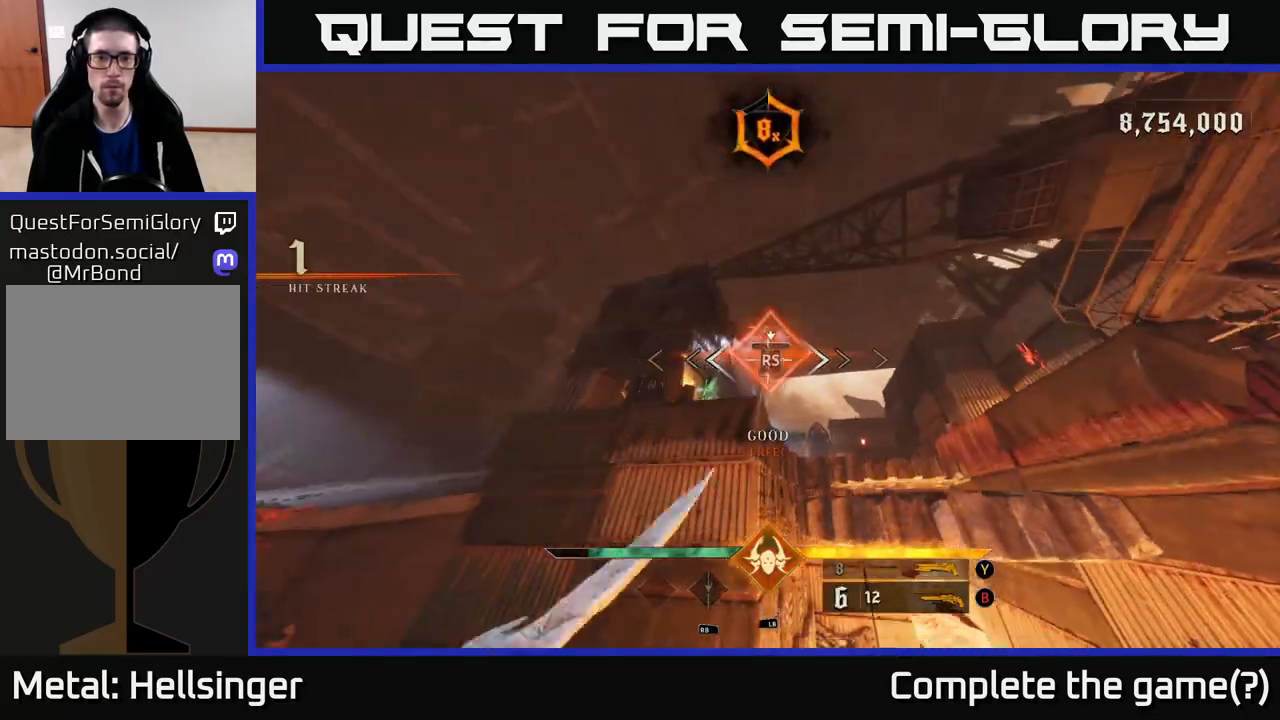
{"buttons": [], "left_stick": "left", "right_stick": "center", "events": [[400, "left_stick", "left"]]}
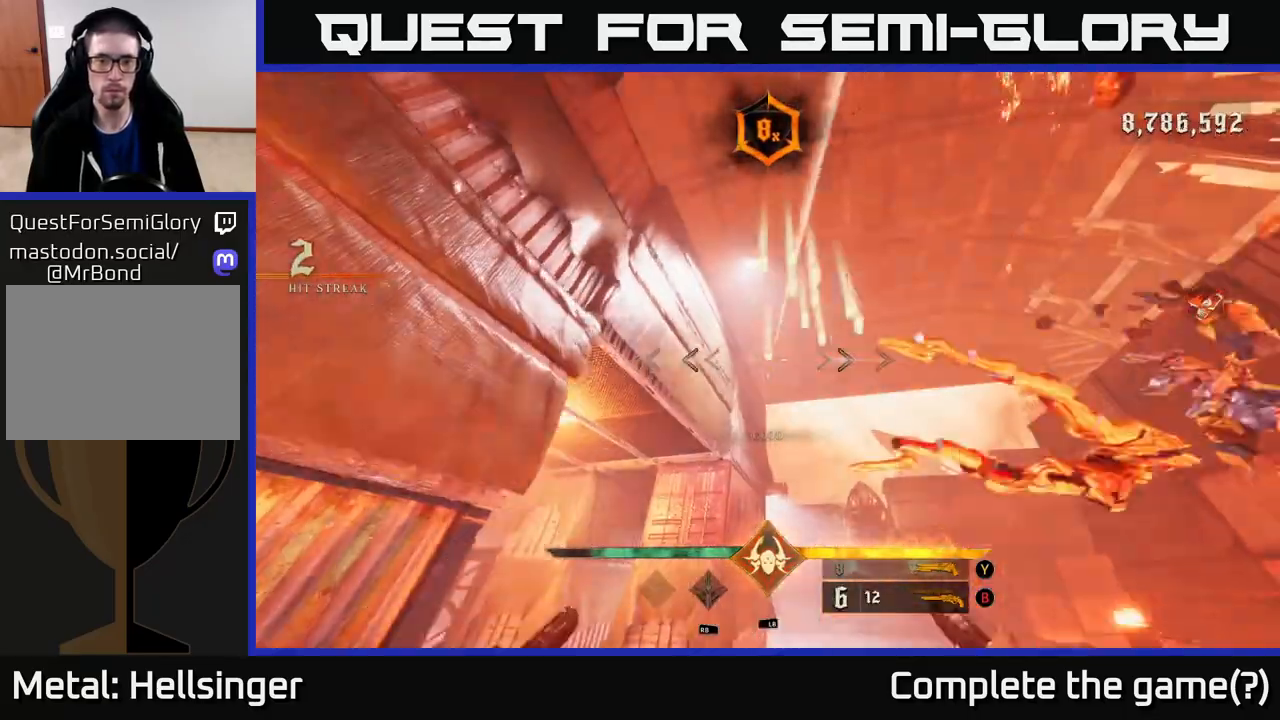
{"buttons": [], "left_stick": "center", "right_stick": "down", "events": [[83, "left_stick", "up-left"], [233, "X", "down"], [300, "X", "up"], [333, "left_stick", "down-right"], [417, "right_stick", "down"], [467, "left_stick", "center"]]}
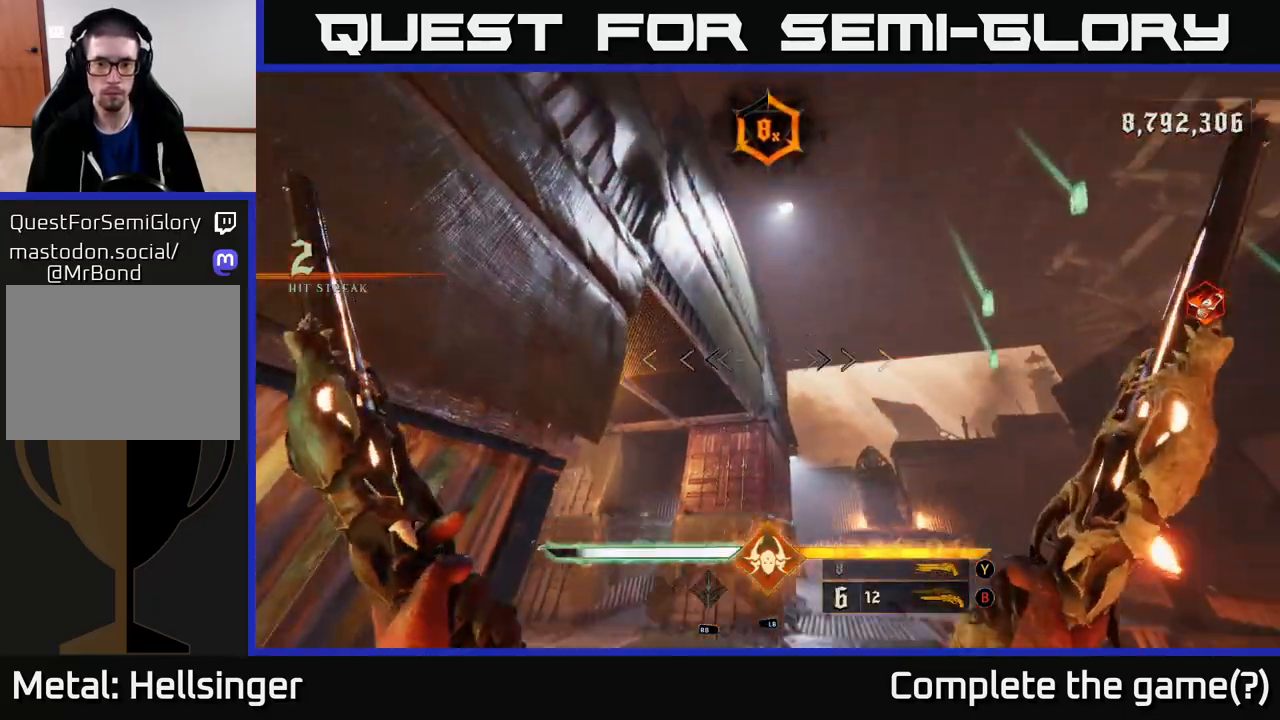
{"buttons": [], "left_stick": "up-right", "right_stick": "center", "events": [[67, "left_stick", "up-right"], [333, "A", "down"], [333, "right_stick", "center"], [450, "A", "up"]]}
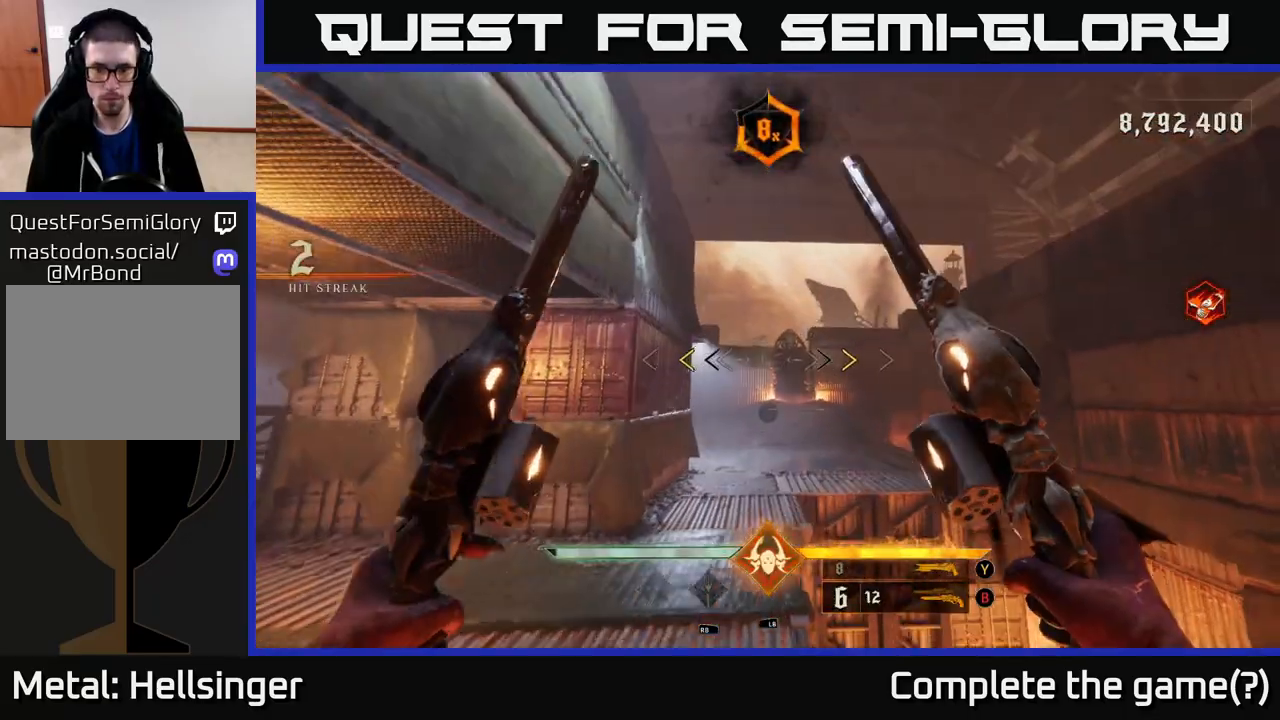
{"buttons": [], "left_stick": "up", "right_stick": "center", "events": [[133, "left_stick", "up"], [233, "A", "down"], [317, "A", "up"], [350, "X", "down"], [450, "X", "up"]]}
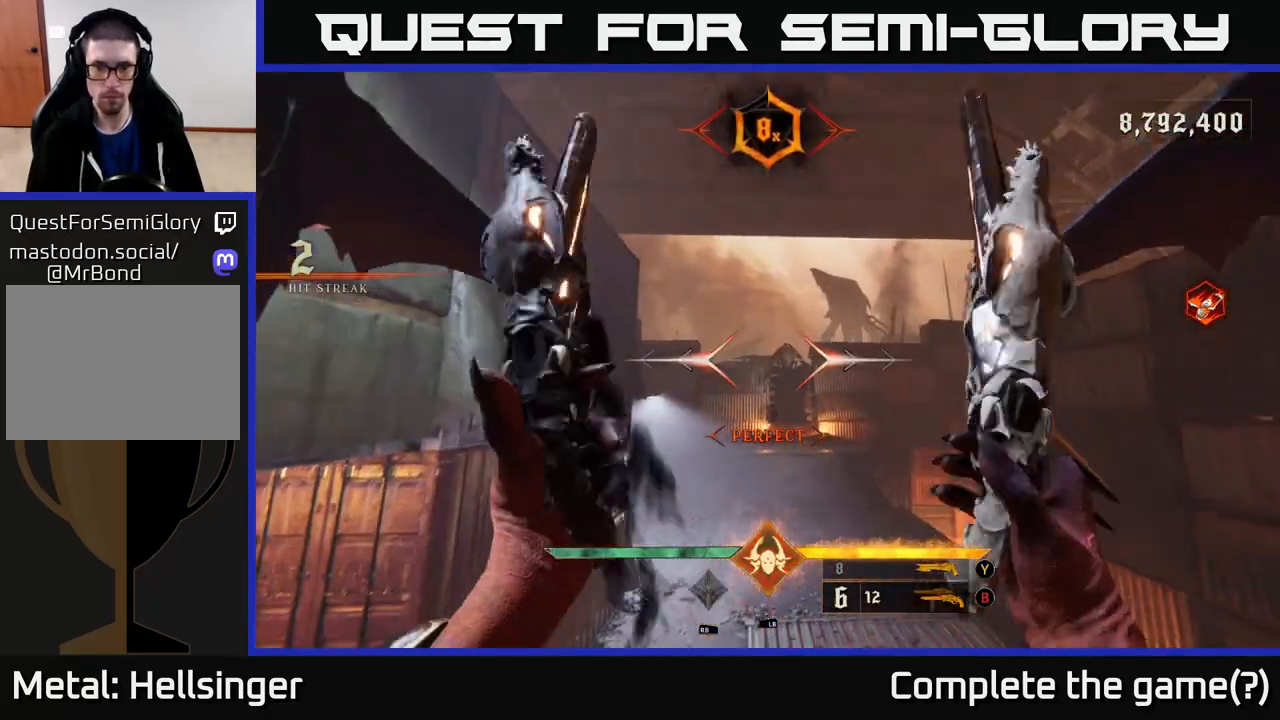
{"buttons": [], "left_stick": "up-left", "right_stick": "left", "events": [[150, "right_stick", "down"], [217, "left_stick", "up-left"], [500, "right_stick", "left"]]}
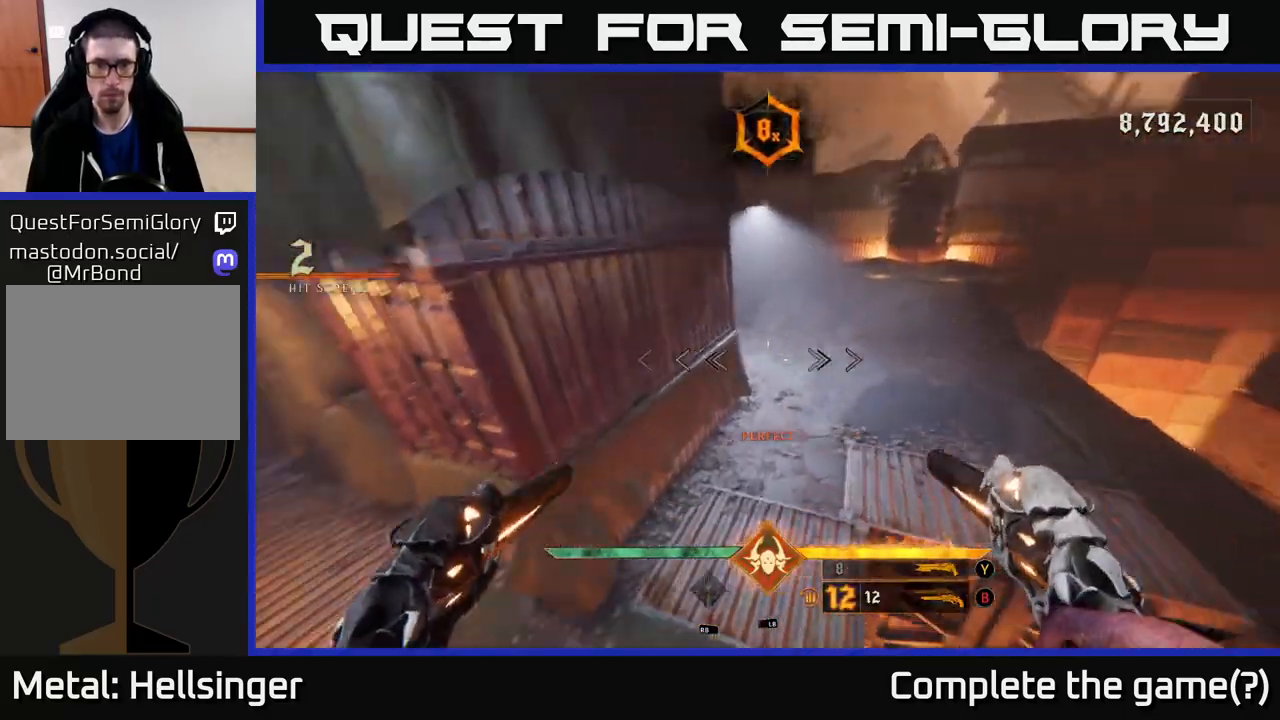
{"buttons": ["L2"], "left_stick": "right", "right_stick": "left", "events": [[17, "left_stick", "up"], [350, "left_stick", "right"], [417, "L2", "down"]]}
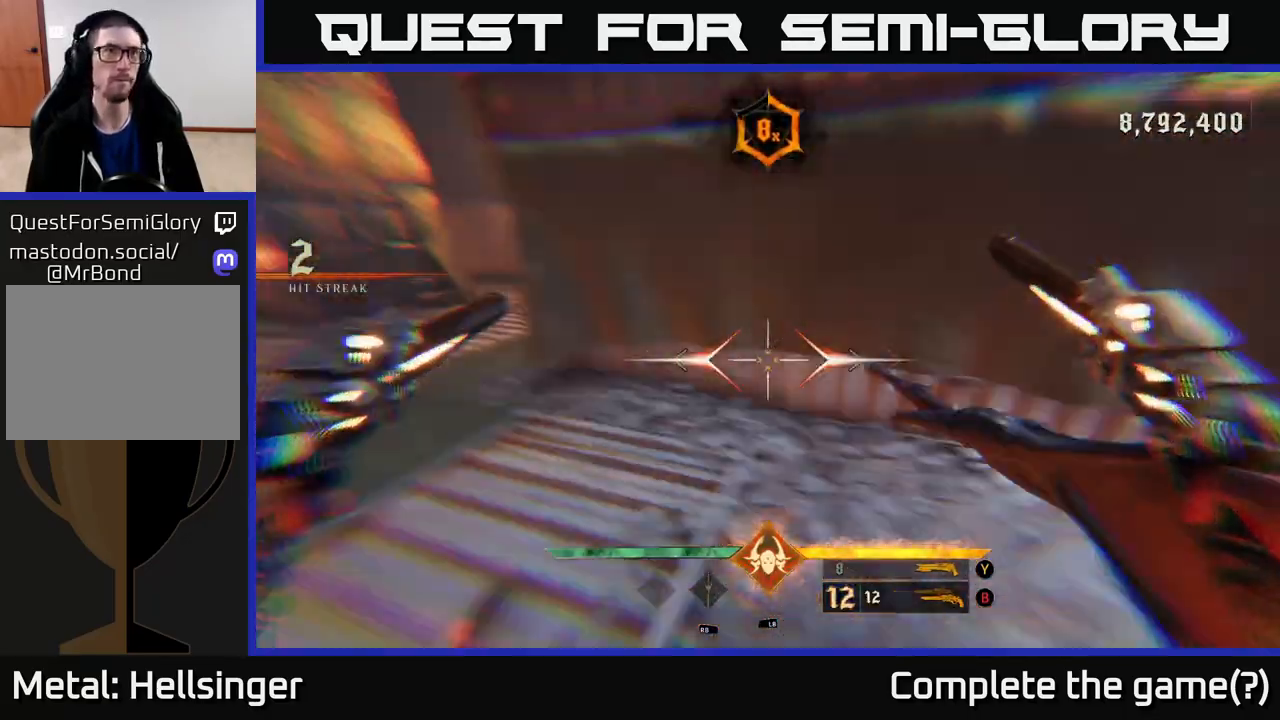
{"buttons": [], "left_stick": "down", "right_stick": "center", "events": [[17, "L2", "up"], [100, "left_stick", "down"], [450, "right_stick", "center"]]}
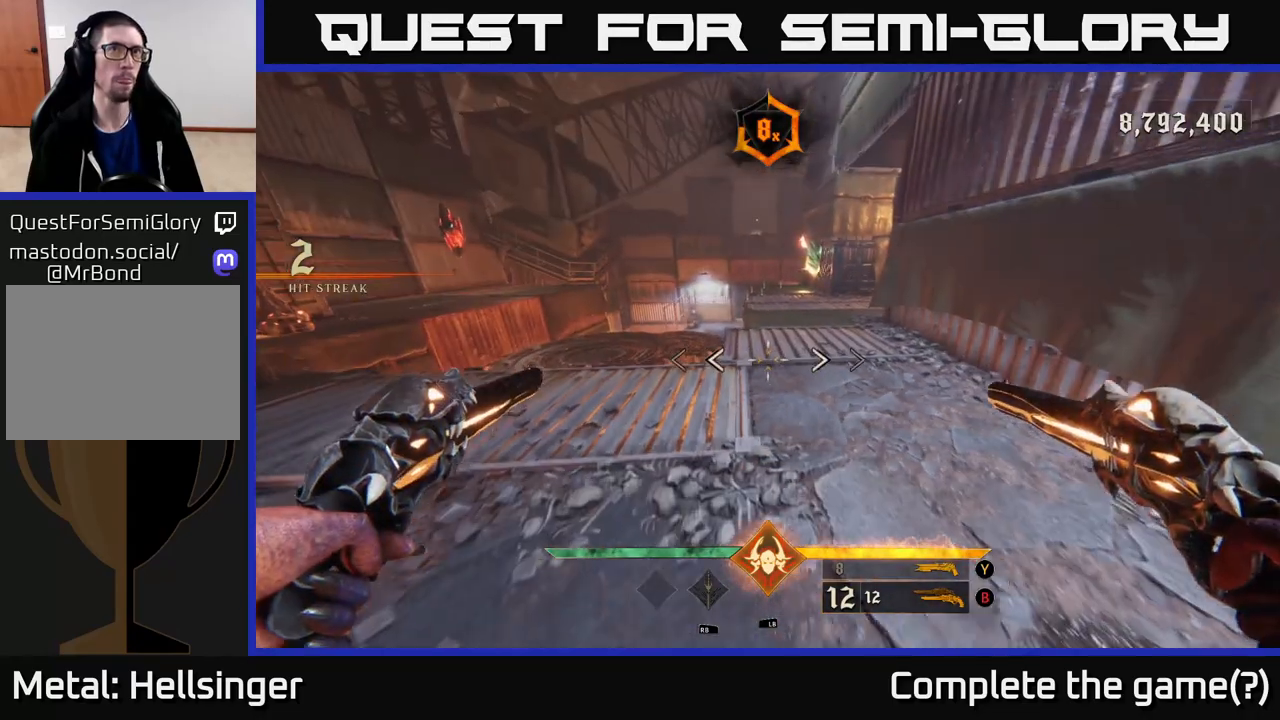
{"buttons": [], "left_stick": "down-right", "right_stick": "center", "events": [[167, "right_stick", "up"], [317, "right_stick", "center"], [383, "left_stick", "down-right"]]}
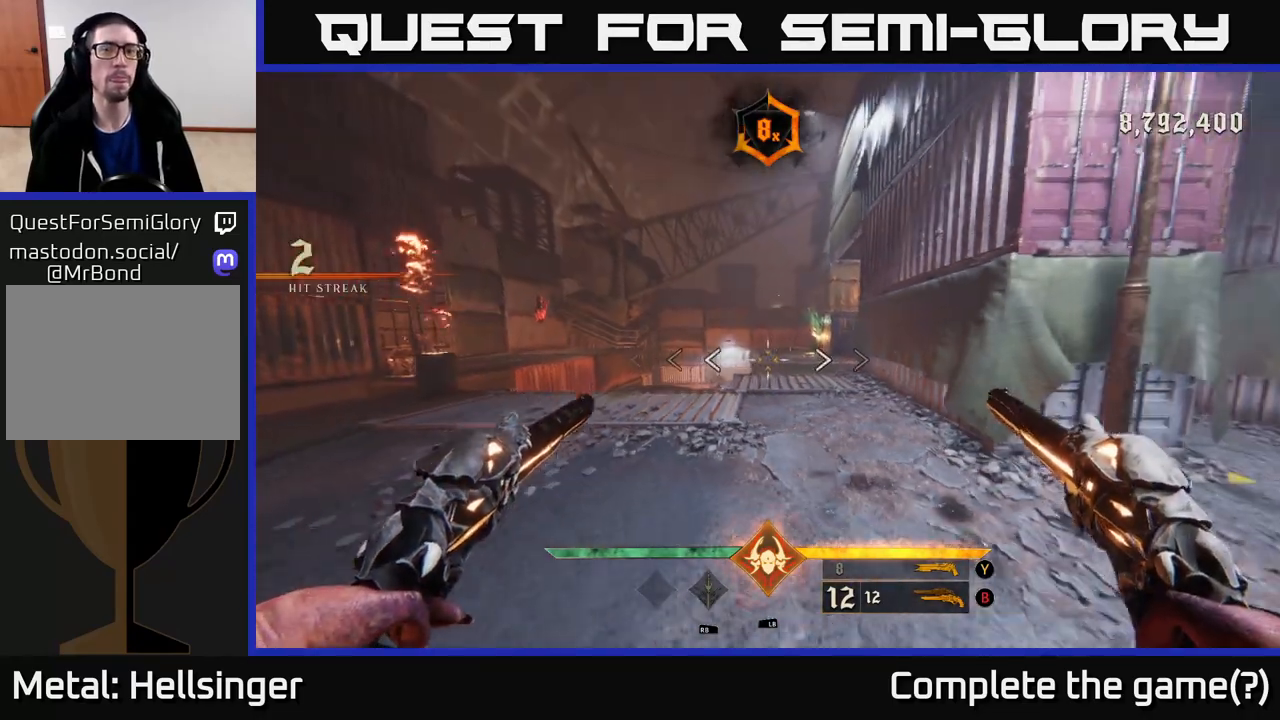
{"buttons": [], "left_stick": "up", "right_stick": "left", "events": [[167, "left_stick", "up"], [250, "right_stick", "up-right"], [367, "right_stick", "center"], [500, "right_stick", "left"]]}
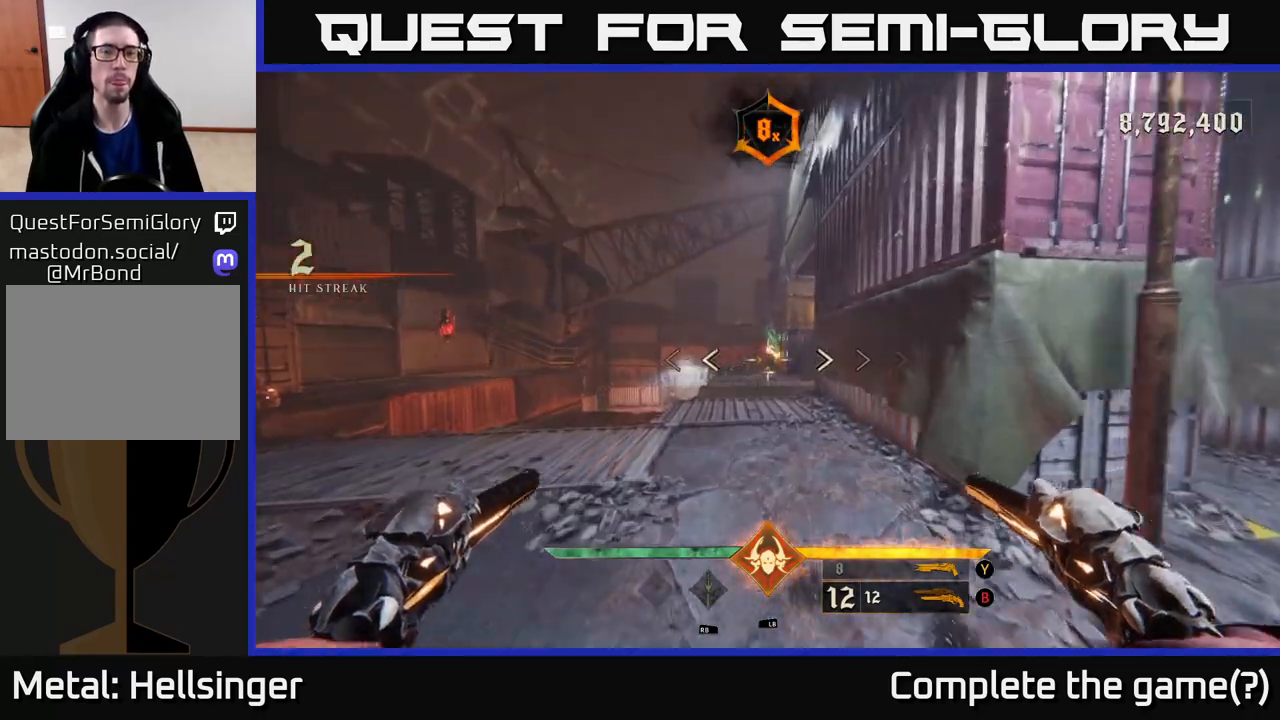
{"buttons": ["R2"], "left_stick": "up", "right_stick": "up-left", "events": [[17, "left_stick", "up-left"], [150, "left_stick", "up"], [267, "right_stick", "center"], [433, "right_stick", "up-left"], [483, "R2", "down"]]}
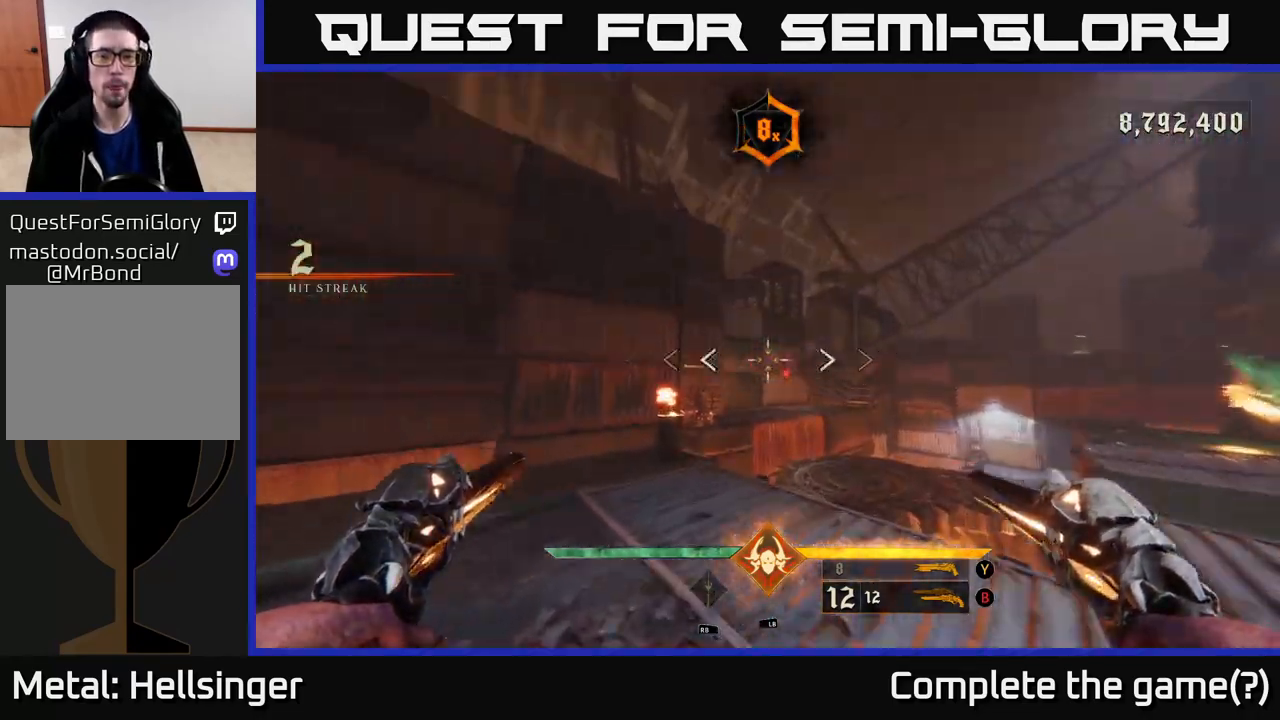
{"buttons": [], "left_stick": "up-left", "right_stick": "down", "events": [[33, "R2", "up"], [33, "right_stick", "center"], [200, "left_stick", "up-left"], [250, "right_stick", "down"]]}
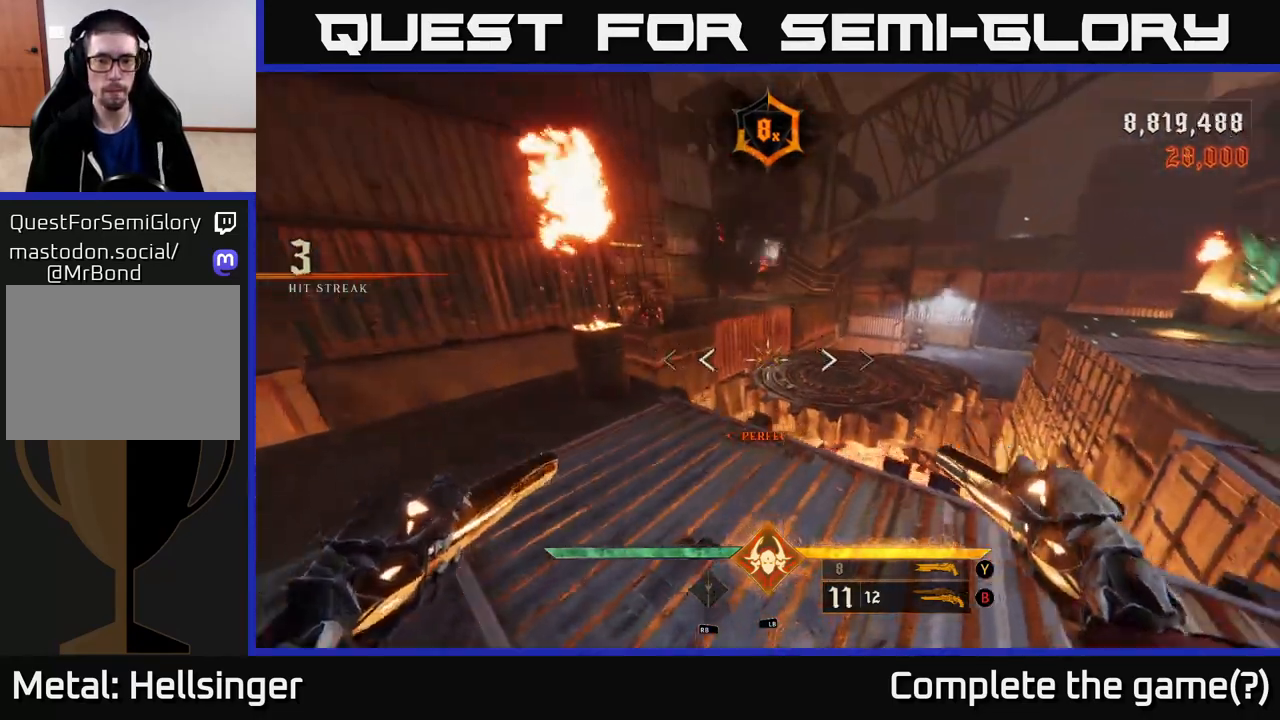
{"buttons": [], "left_stick": "up-left", "right_stick": "center", "events": [[17, "left_stick", "up"], [17, "right_stick", "center"], [117, "A", "down"], [200, "left_stick", "up-left"], [233, "A", "up"]]}
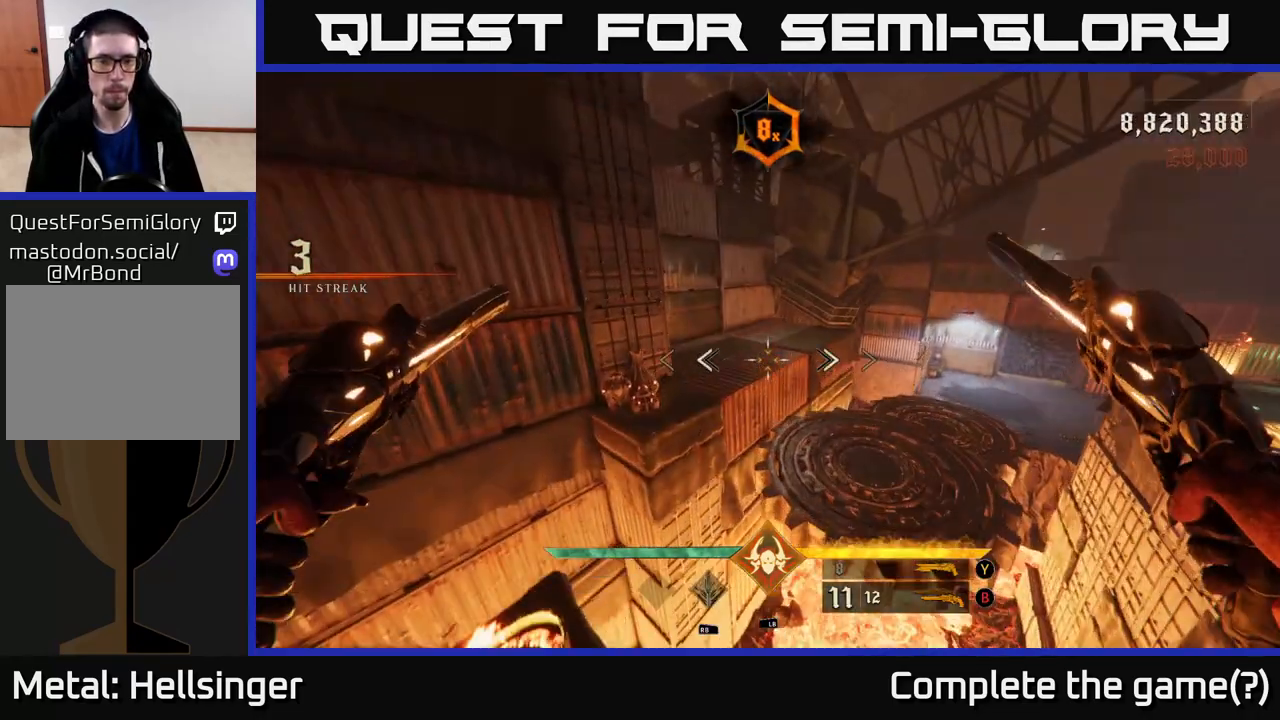
{"buttons": [], "left_stick": "up", "right_stick": "down", "events": [[100, "A", "down"], [183, "left_stick", "up"], [267, "A", "up"], [433, "right_stick", "down"]]}